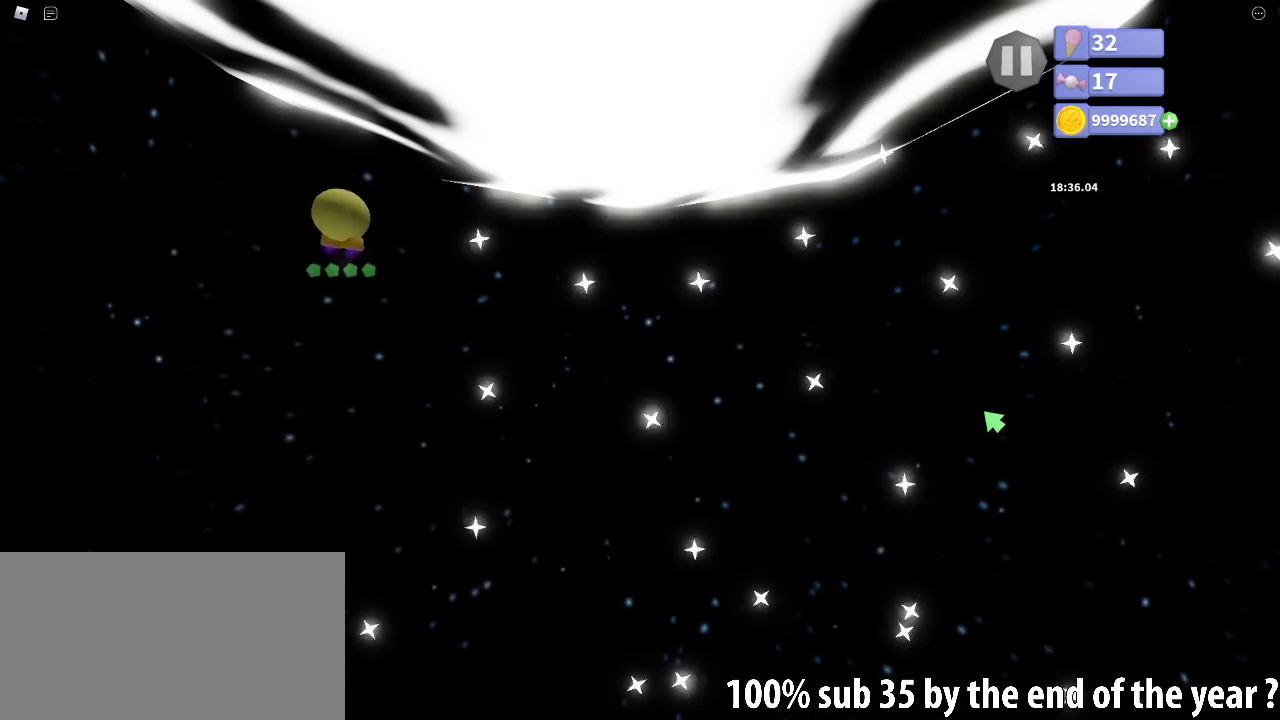
Gameplay with keyboard and mouse; each line is a JSON object with the keys and mouse buttons held at the frame after it. "events" lists presses ("down") and releases ("up") of "a", "ctrl", "d", "e", "q", "s", "shift", "space", "w", "mouse_left", "mouse_wheel", "mouse_right", "mouse_mb4" and "mouse_mb5" between this image and that frame as [ms after this image, input, new state], when the widget could be followed in between. "mouse_left", "mouse_wheel", "mouse_right", "mouse_mb4", "mouse_mb5" = the "left", "wheel", "right", "mb4", "mb5" buttons of the "mouse" list. No other keys are recorded. "wheel" means that the mouse wheel is clicked or scrolled. Mouse movement is not recorded.
{"keys": ["space"], "mouse": [], "events": [[200, "d", "down"], [233, "s", "down"], [283, "d", "up"], [300, "s", "up"]]}
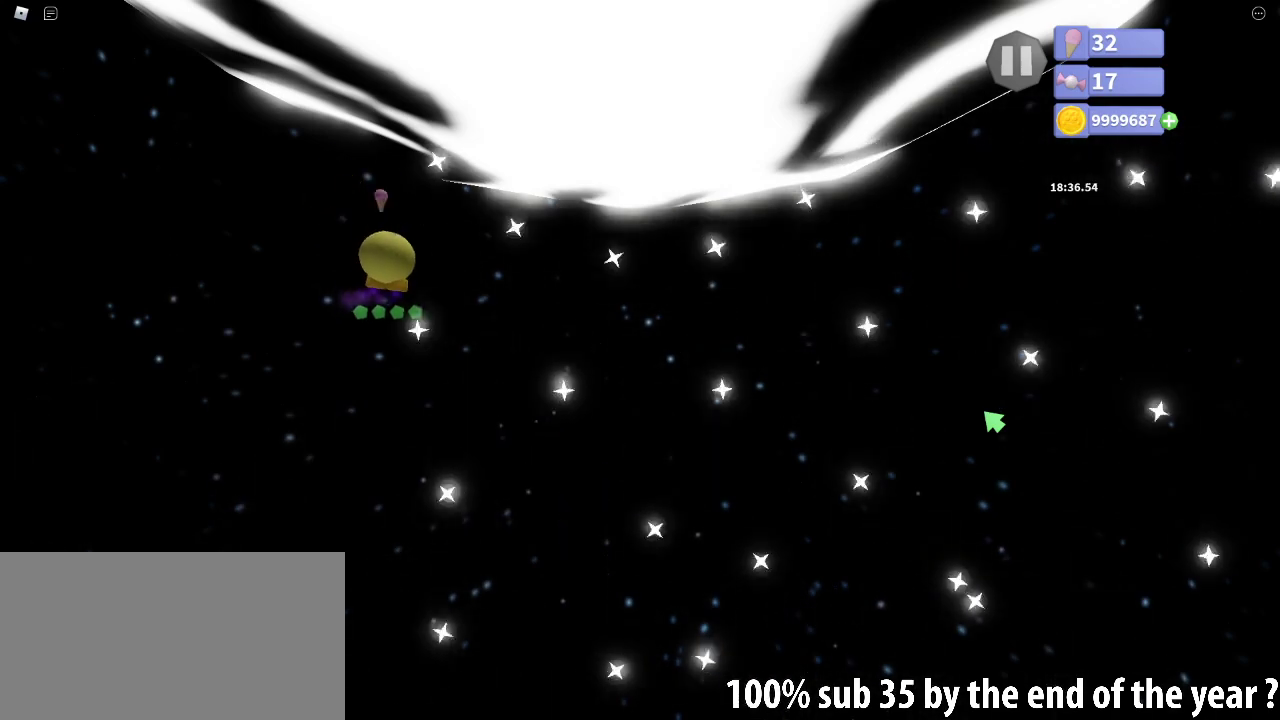
{"keys": ["space"], "mouse": [], "events": [[183, "s", "down"], [200, "d", "down"], [267, "d", "up"], [267, "s", "up"]]}
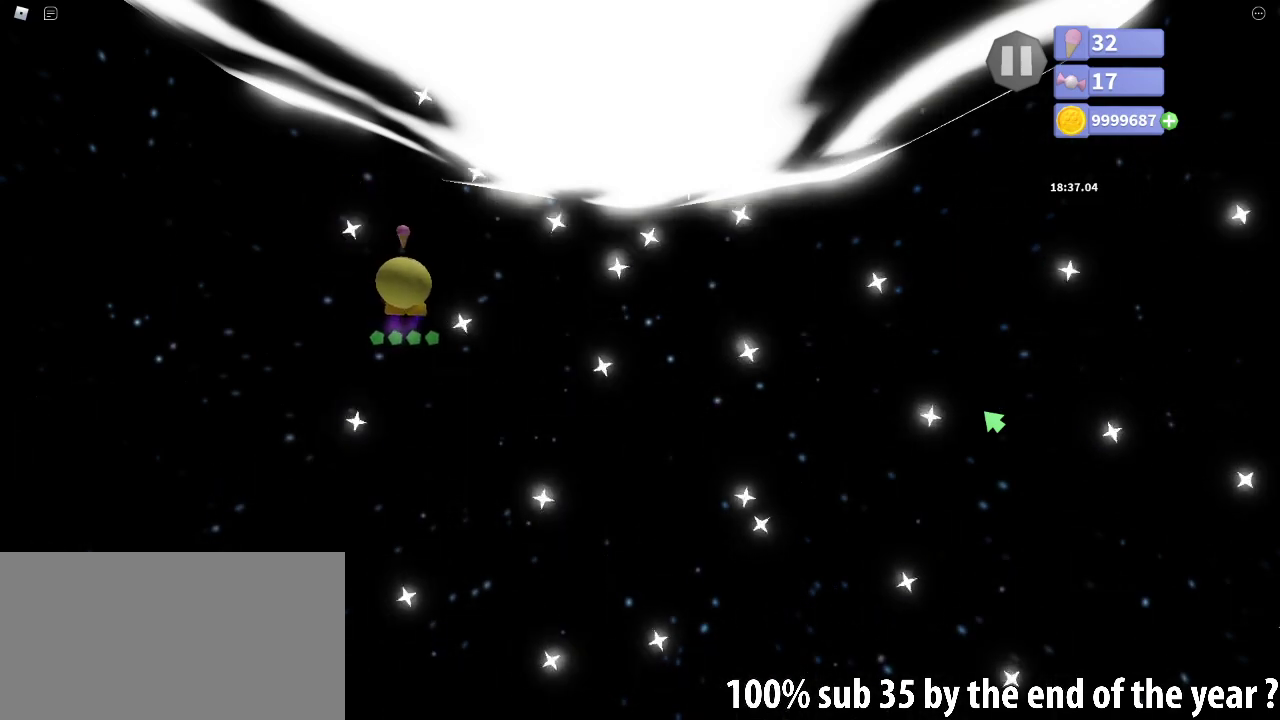
{"keys": ["space"], "mouse": [], "events": [[33, "a", "down"], [83, "w", "down"], [183, "a", "up"], [283, "w", "up"]]}
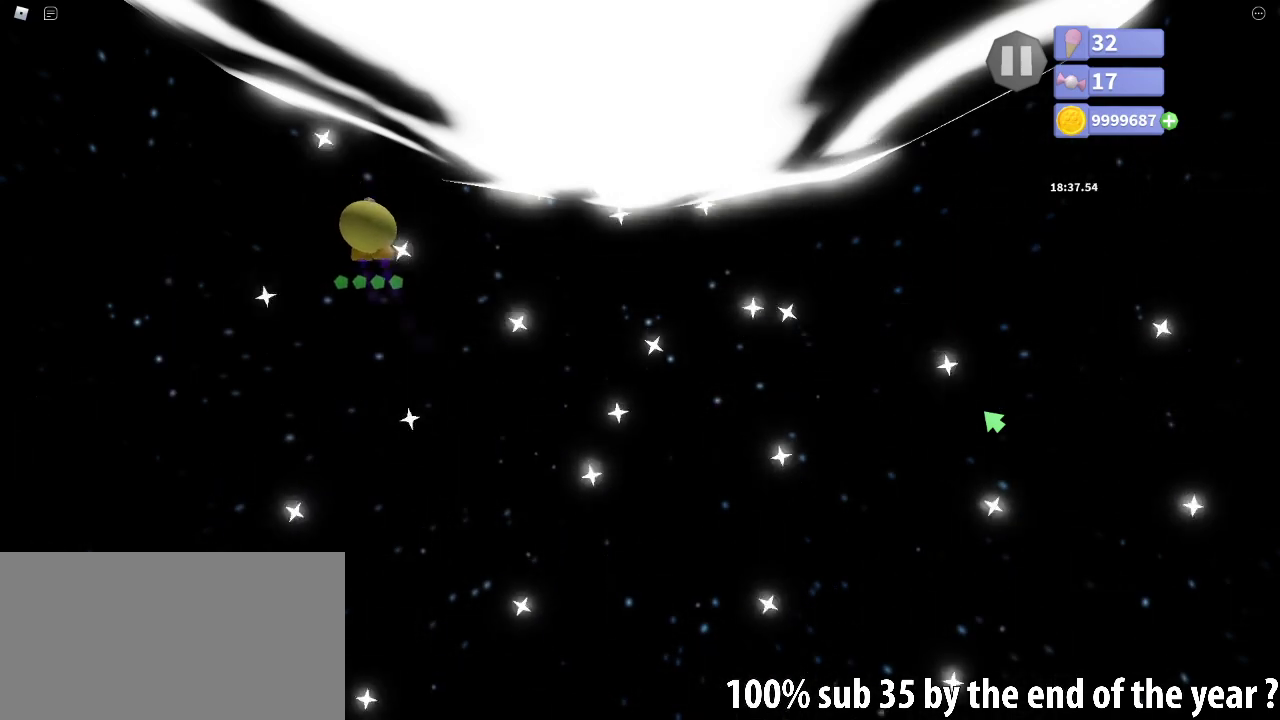
{"keys": ["space"], "mouse": [], "events": [[133, "s", "down"], [217, "s", "up"], [417, "s", "down"], [450, "s", "up"]]}
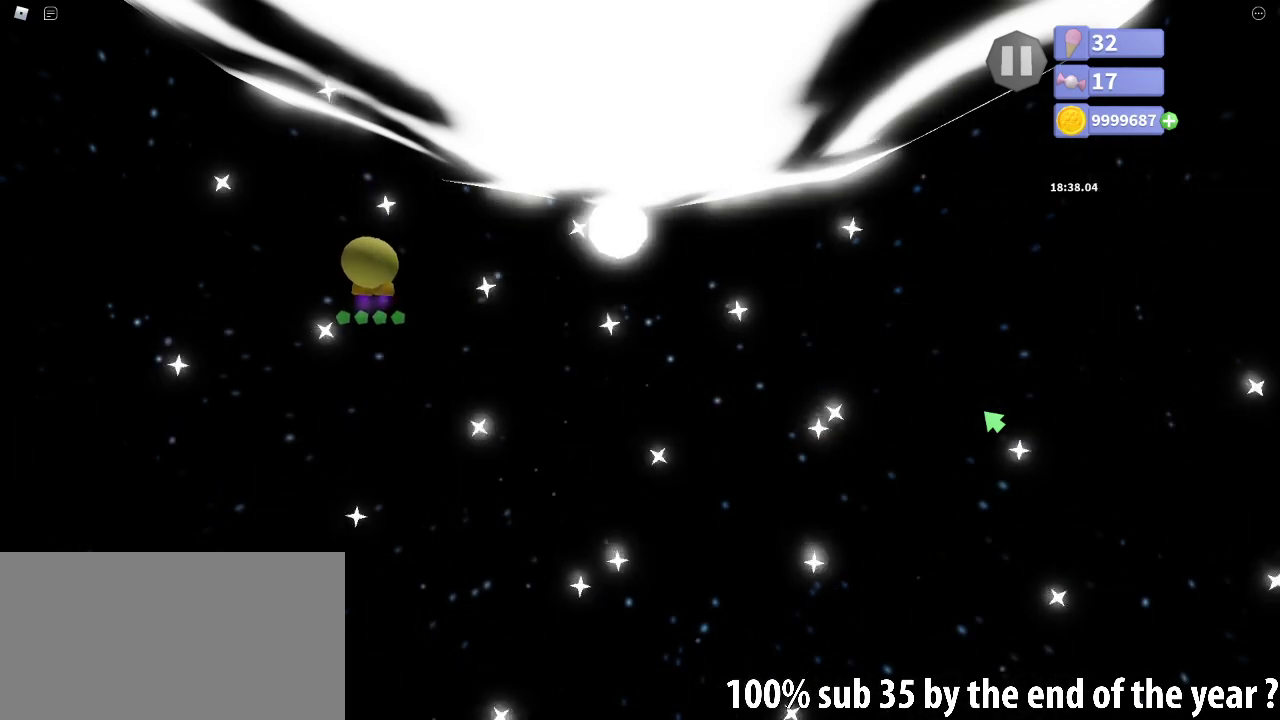
{"keys": ["a", "space", "w"], "mouse": [], "events": [[83, "s", "down"], [150, "s", "up"], [283, "w", "down"], [467, "a", "down"]]}
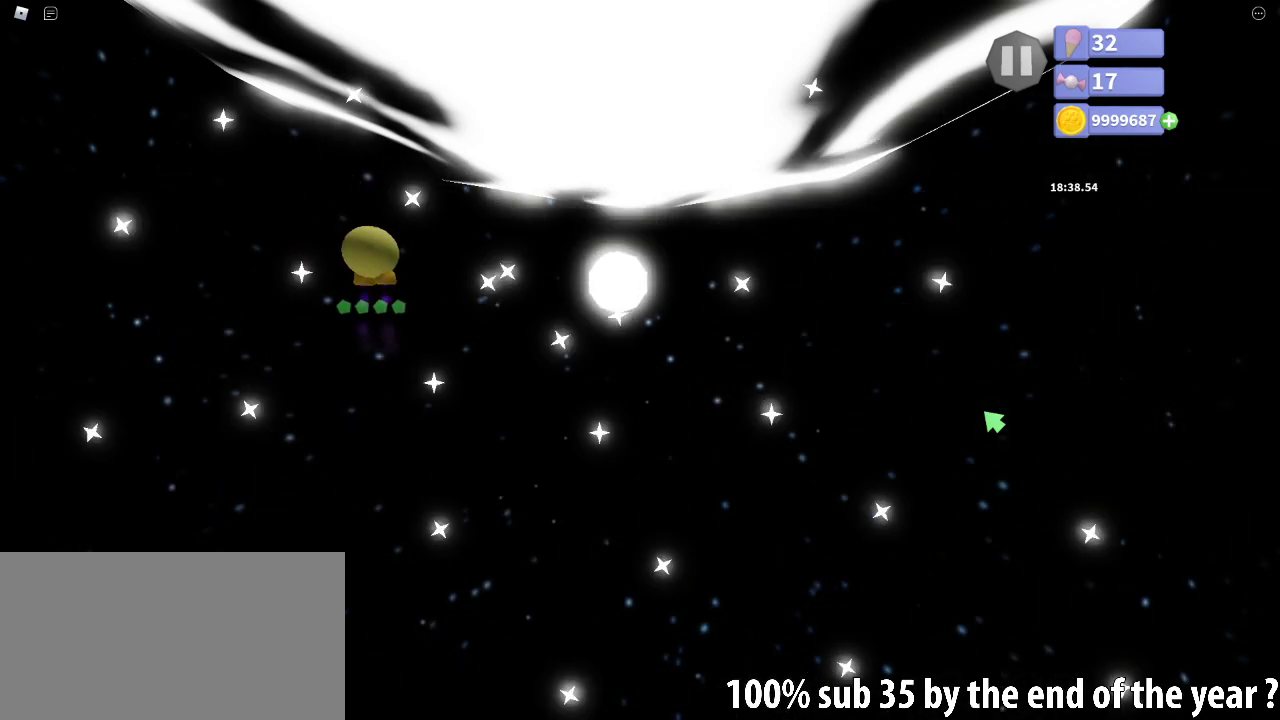
{"keys": ["s", "space"], "mouse": [], "events": [[33, "w", "up"], [250, "a", "up"], [417, "s", "down"]]}
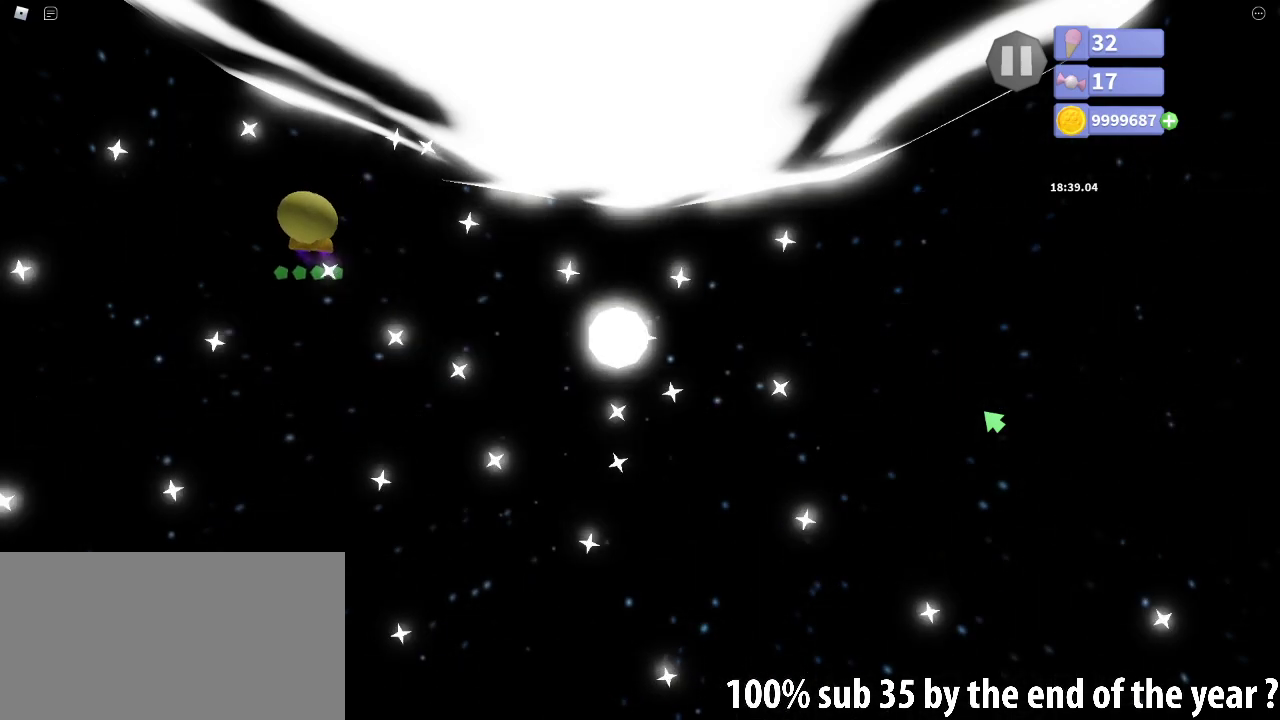
{"keys": ["space"], "mouse": [], "events": [[17, "s", "up"], [367, "w", "down"], [500, "w", "up"]]}
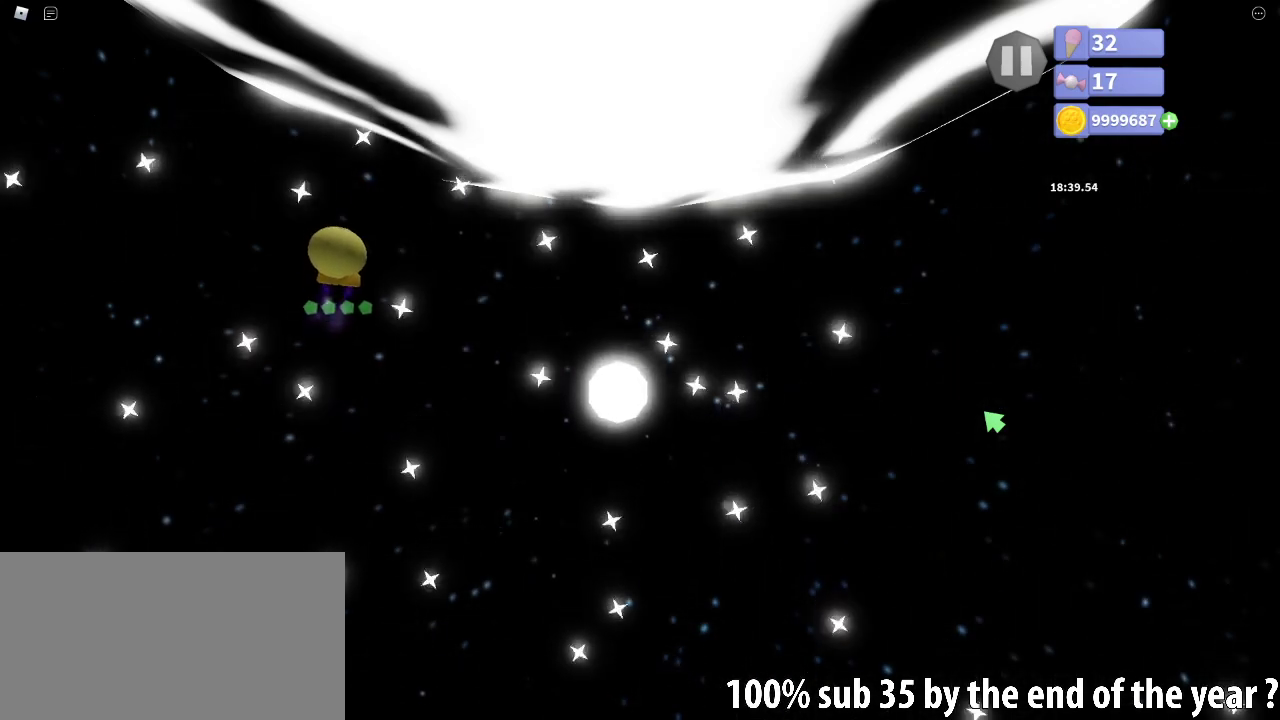
{"keys": ["space"], "mouse": [], "events": [[17, "d", "down"], [133, "s", "down"], [267, "d", "up"], [467, "s", "up"]]}
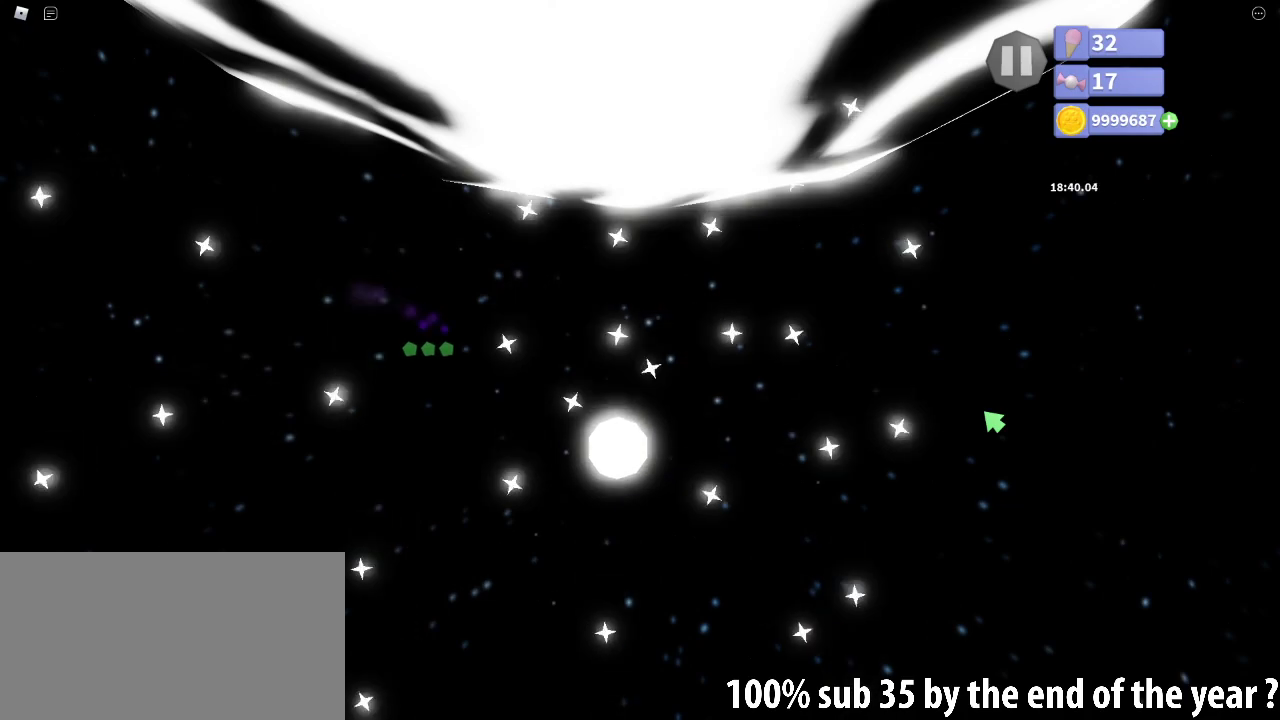
{"keys": ["space"], "mouse": [], "events": [[83, "w", "down"], [117, "a", "down"], [467, "a", "up"], [483, "w", "up"]]}
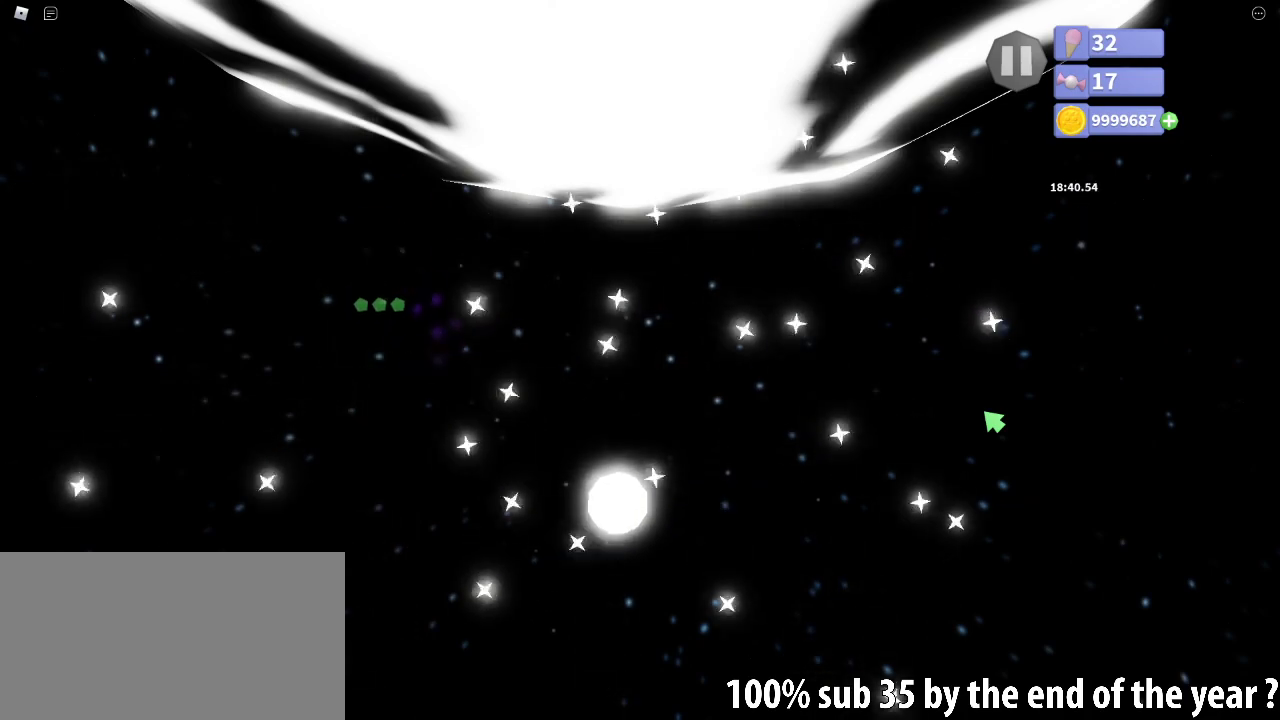
{"keys": ["a", "space", "w"], "mouse": [], "events": [[217, "a", "down"], [300, "a", "up"], [433, "w", "down"], [500, "a", "down"]]}
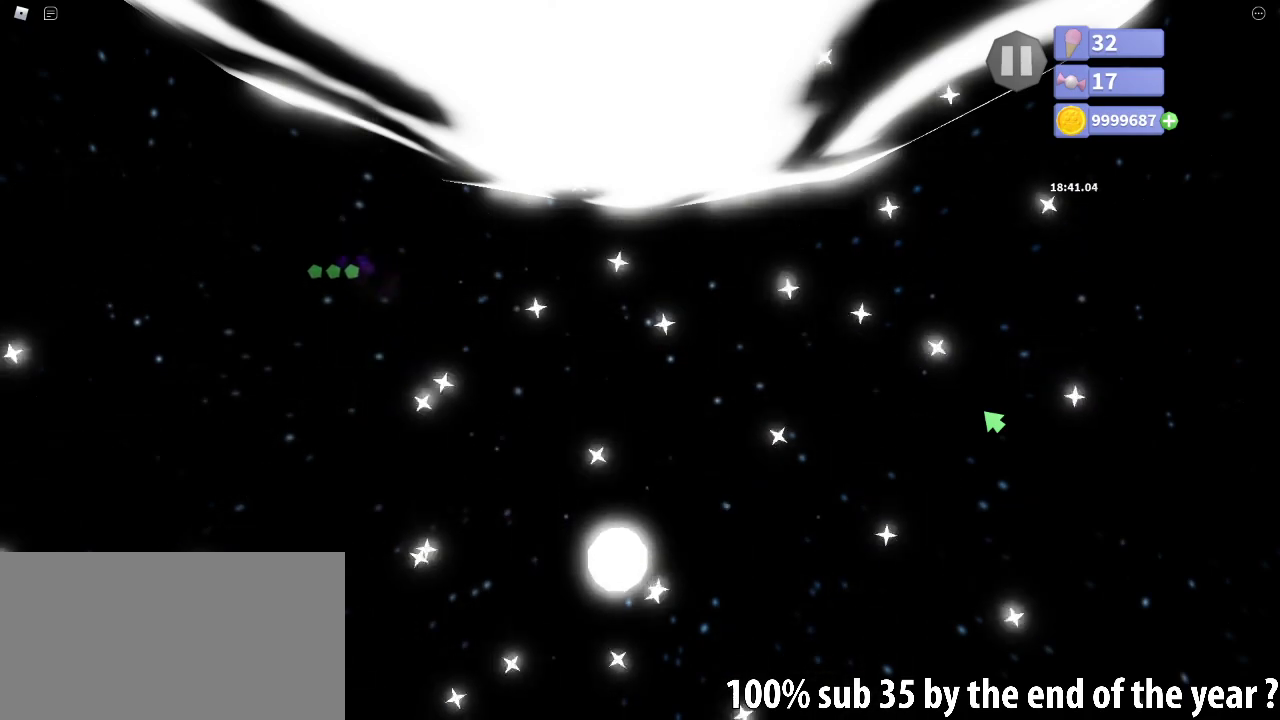
{"keys": ["space"], "mouse": [], "events": [[100, "w", "up"], [117, "a", "up"], [267, "s", "down"], [350, "a", "down"], [450, "s", "up"], [483, "a", "up"]]}
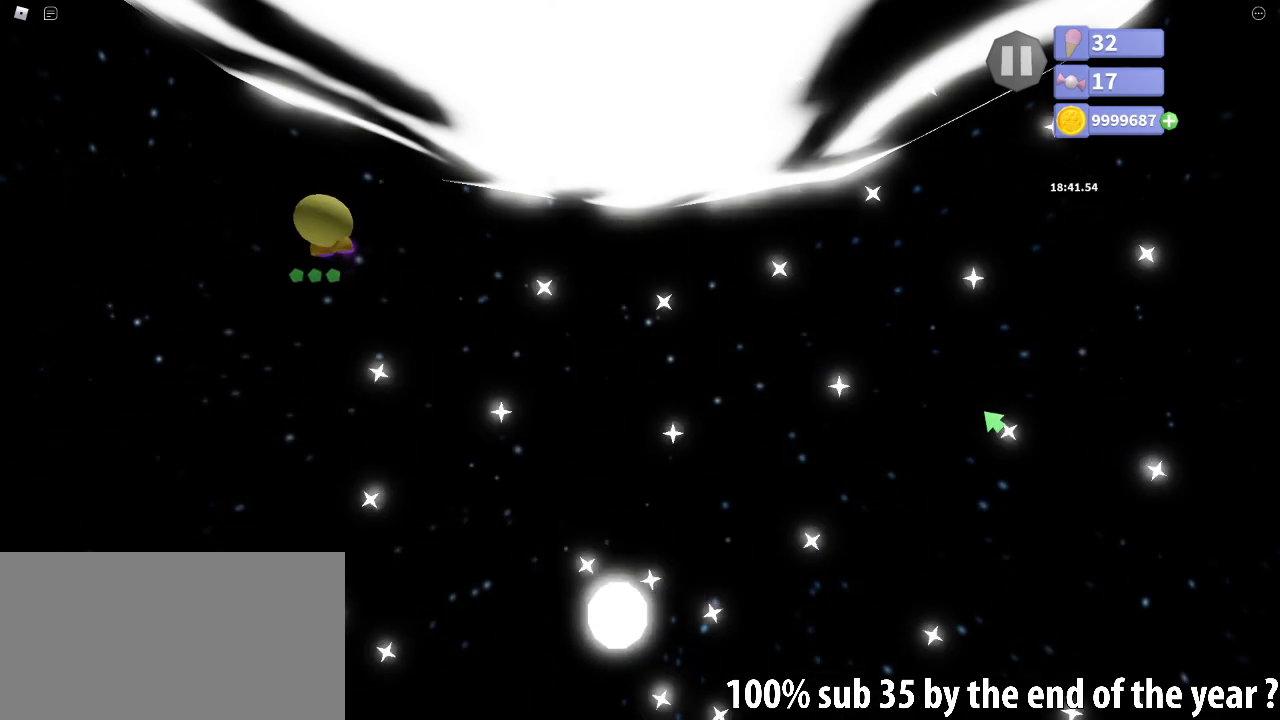
{"keys": ["a", "s", "space"], "mouse": [], "events": [[67, "w", "down"], [333, "w", "up"], [433, "s", "down"], [500, "a", "down"]]}
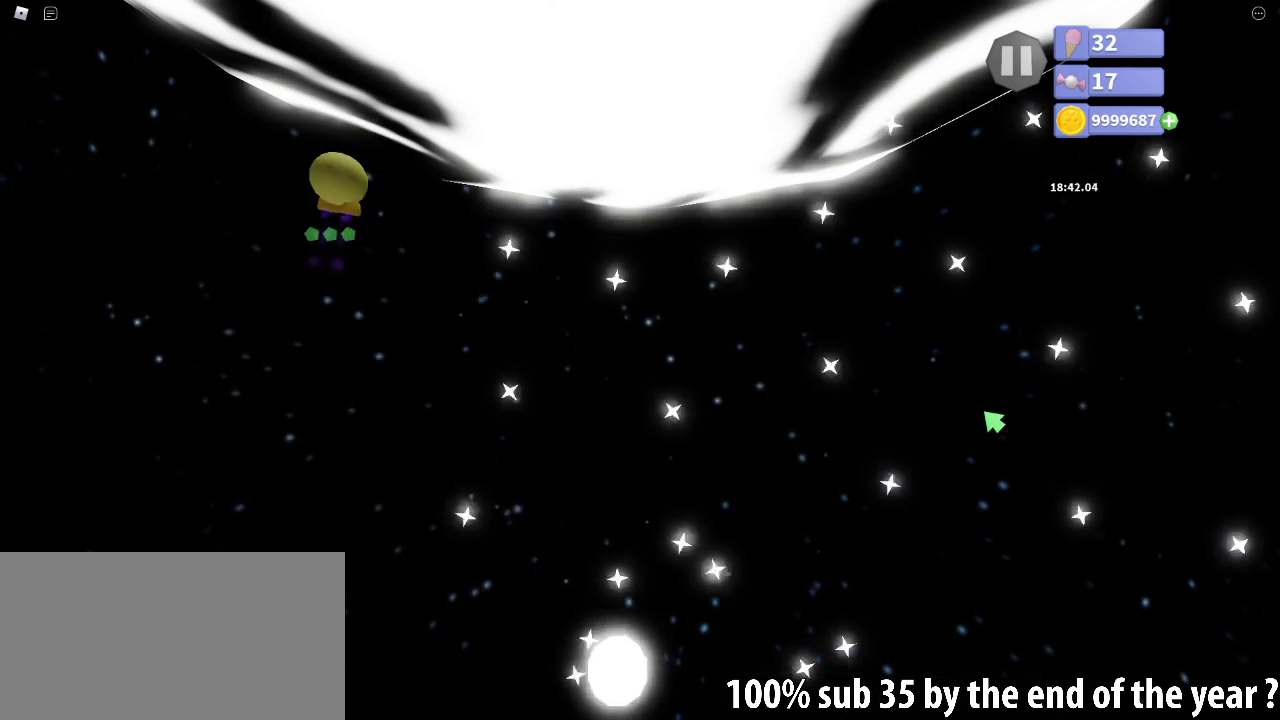
{"keys": ["d", "s", "space"], "mouse": [], "events": [[100, "s", "up"], [150, "a", "up"], [433, "s", "down"], [483, "d", "down"]]}
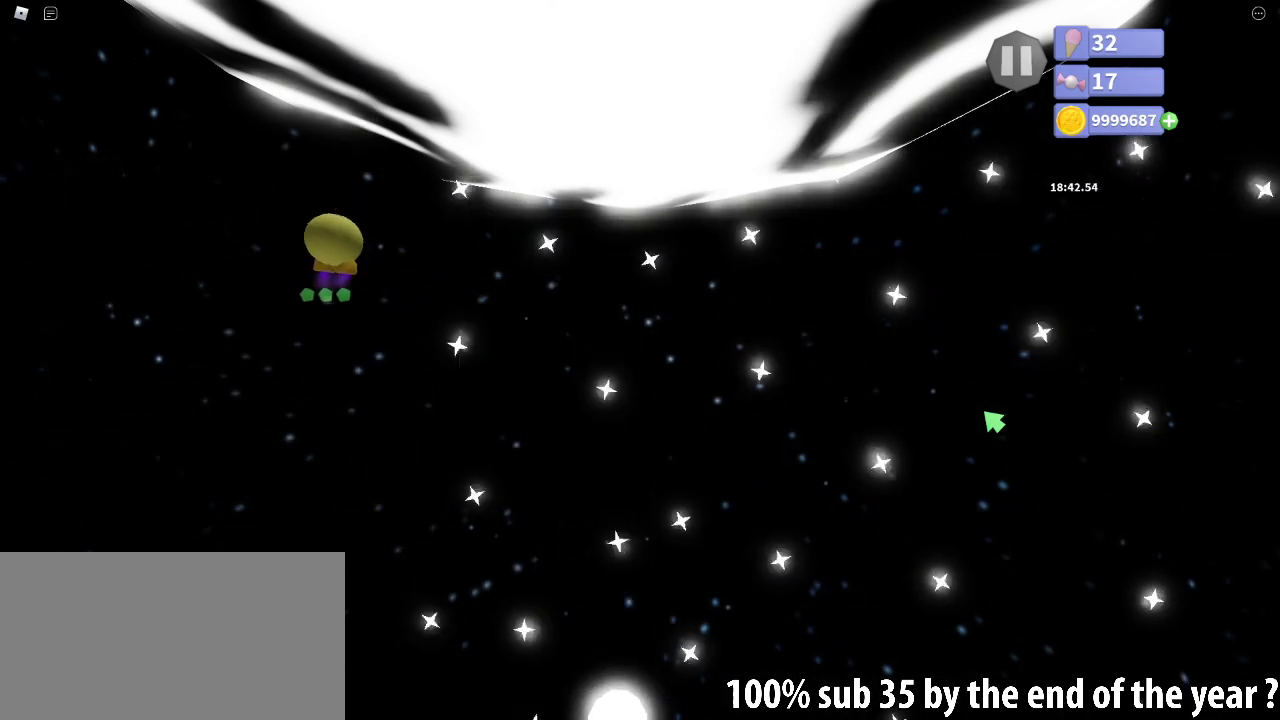
{"keys": ["space"], "mouse": [], "events": [[200, "d", "up"], [217, "s", "up"]]}
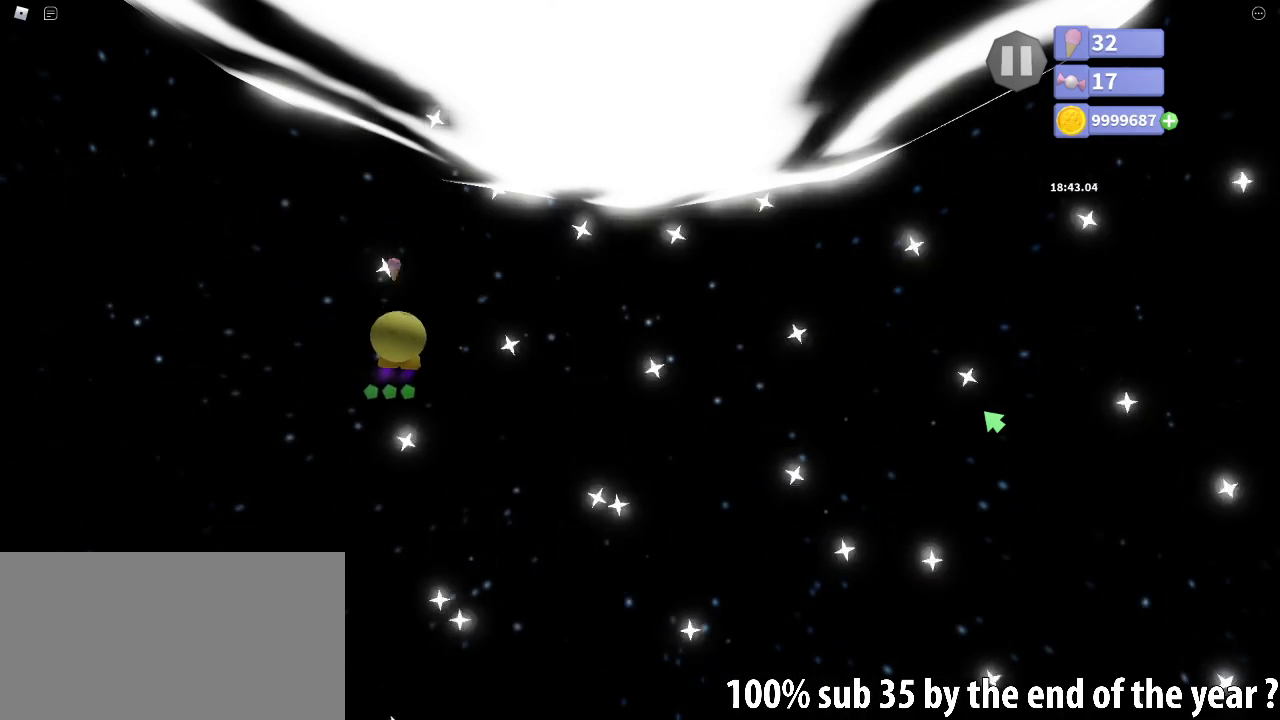
{"keys": ["space"], "mouse": [], "events": [[183, "w", "down"], [233, "a", "down"], [450, "a", "up"], [467, "w", "up"]]}
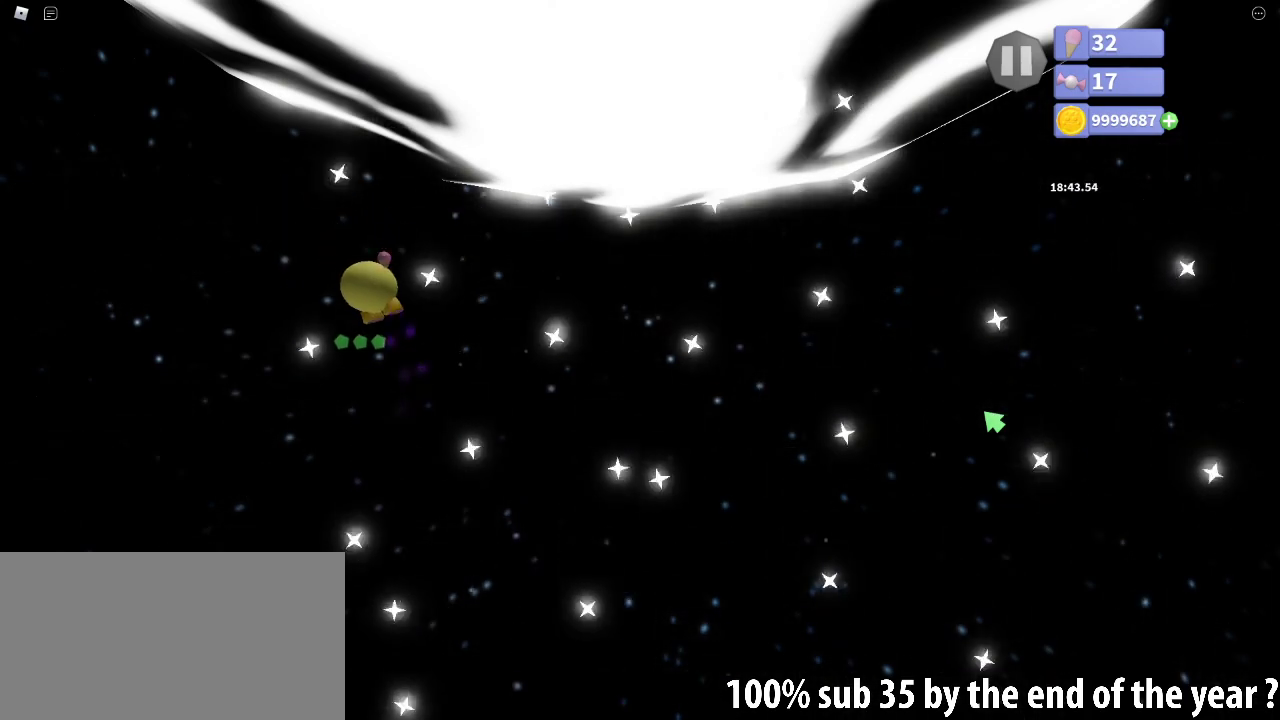
{"keys": ["space"], "mouse": [], "events": [[267, "s", "down"], [283, "d", "down"], [450, "d", "up"], [450, "s", "up"]]}
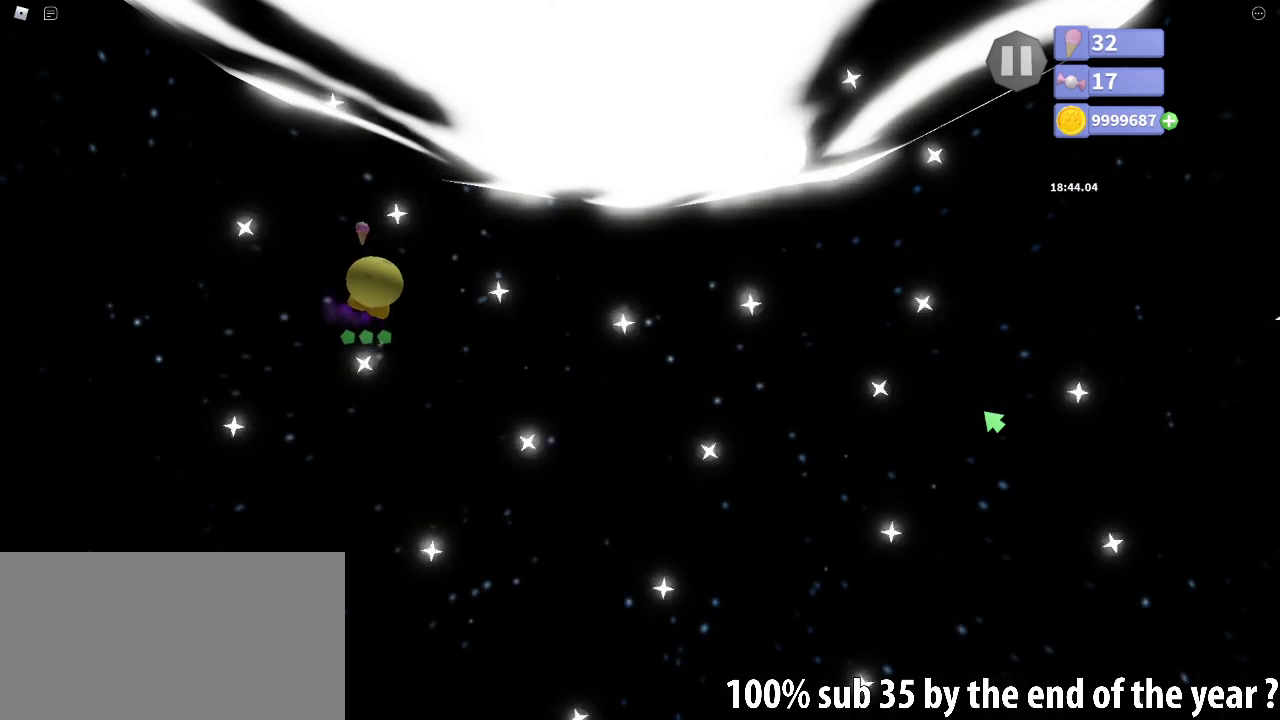
{"keys": ["space", "w"], "mouse": [], "events": [[317, "w", "down"], [383, "a", "down"], [500, "a", "up"]]}
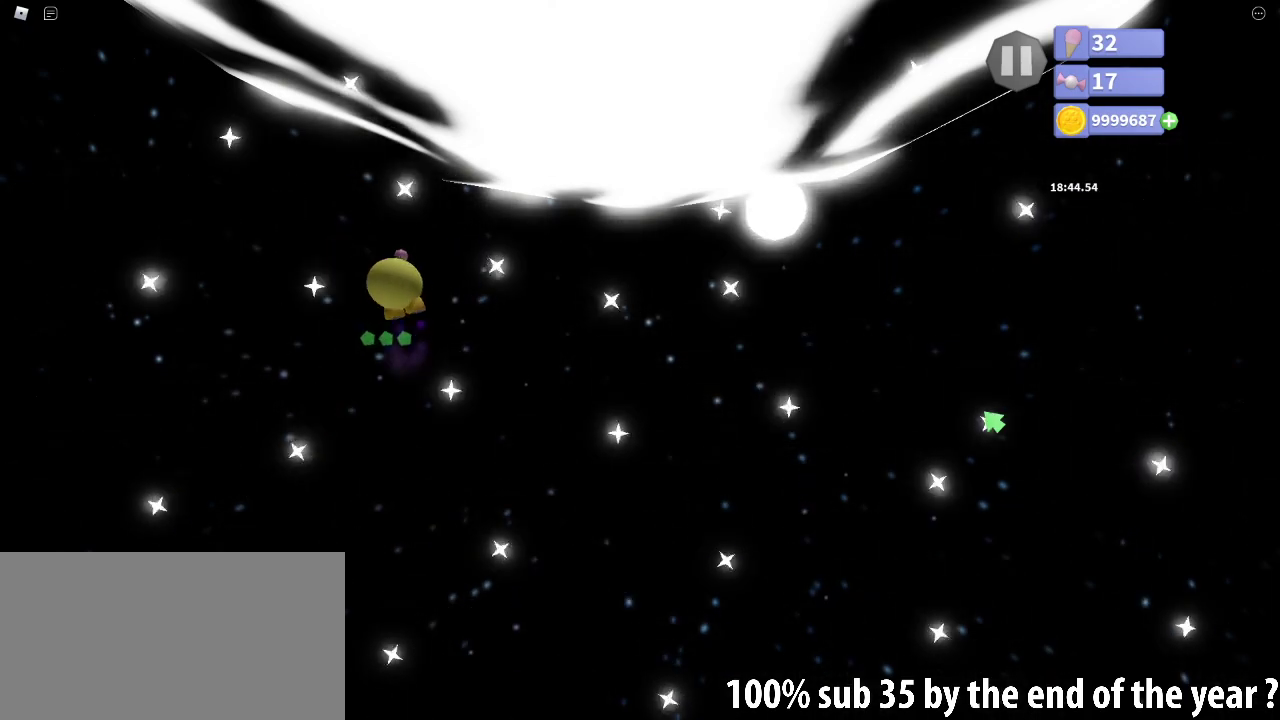
{"keys": ["space", "w"], "mouse": [], "events": [[17, "w", "up"], [83, "space", "up"], [100, "s", "down"], [150, "space", "down"], [350, "s", "up"], [483, "w", "down"]]}
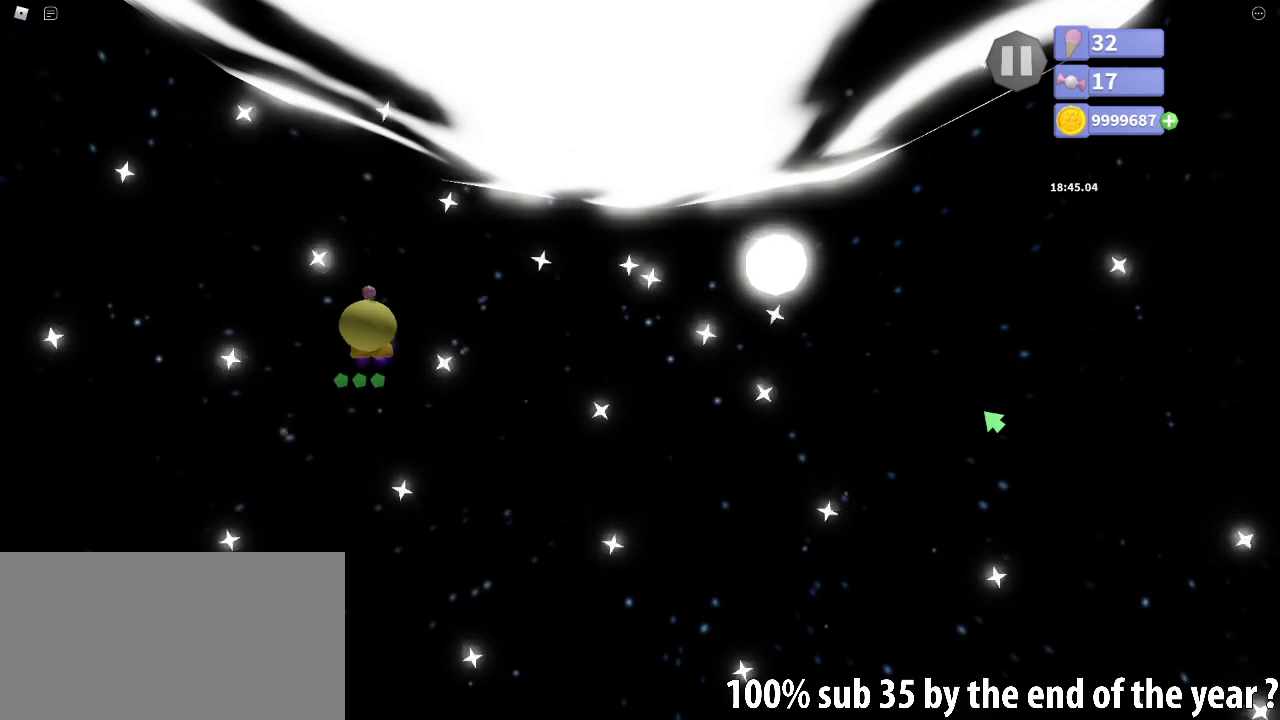
{"keys": ["space"], "mouse": [], "events": [[83, "a", "down"], [267, "a", "up"], [417, "w", "up"]]}
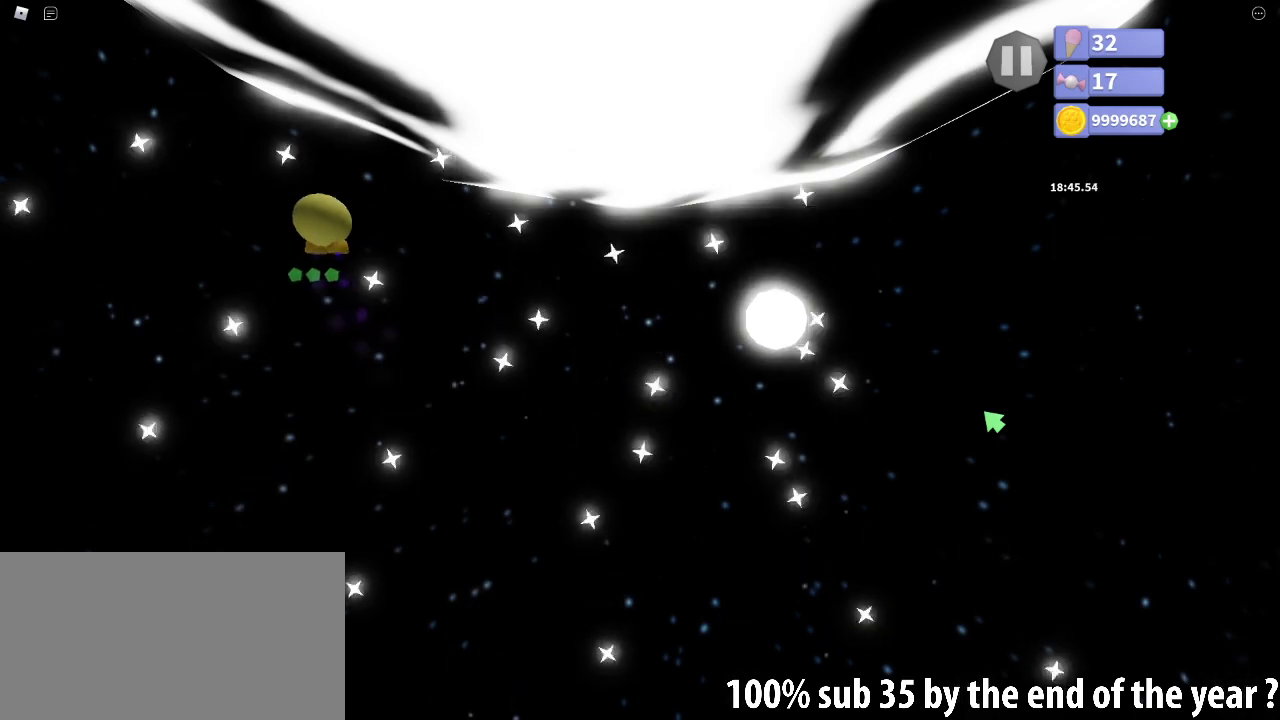
{"keys": ["space"], "mouse": [], "events": [[33, "s", "down"], [100, "d", "down"], [167, "s", "up"], [183, "d", "up"], [267, "s", "down"], [483, "s", "up"]]}
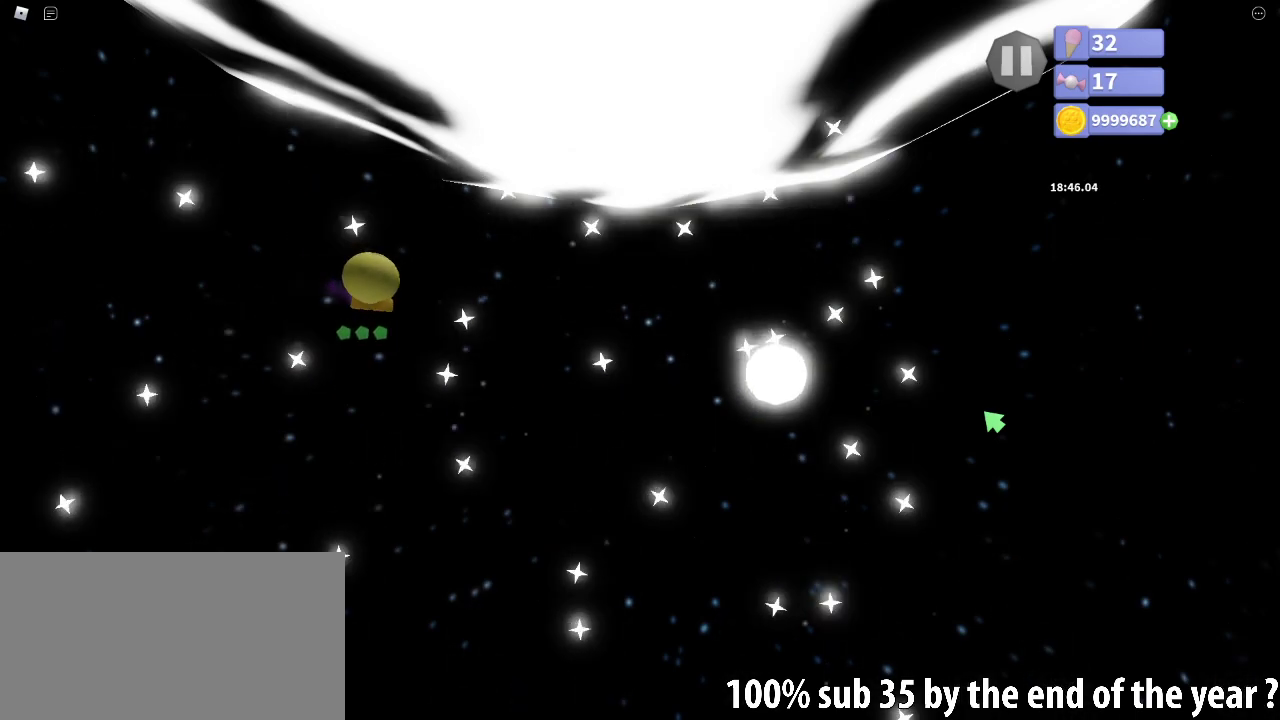
{"keys": ["space"], "mouse": [], "events": [[100, "w", "down"], [267, "a", "down"], [383, "a", "up"], [467, "w", "up"]]}
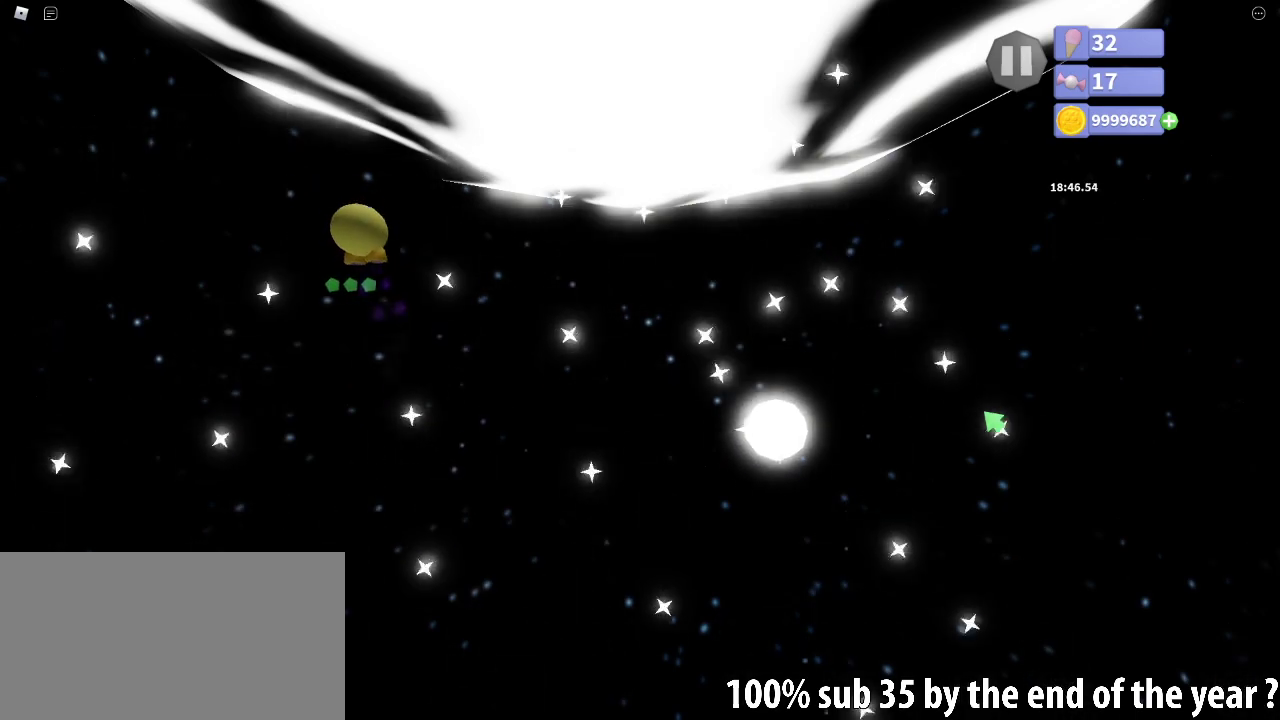
{"keys": ["s", "space"], "mouse": [], "events": [[233, "a", "down"], [283, "w", "down"], [333, "w", "up"], [350, "a", "up"], [483, "s", "down"]]}
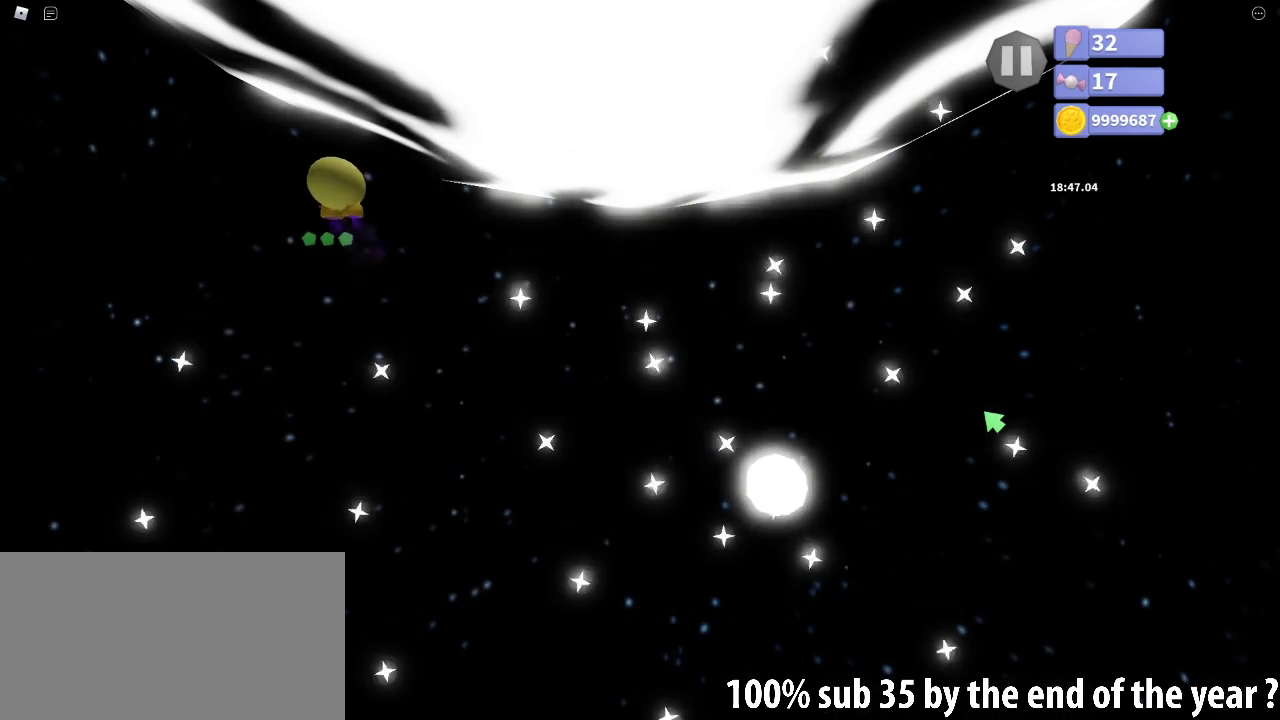
{"keys": ["space"], "mouse": [], "events": [[33, "a", "down"], [100, "s", "up"], [117, "a", "up"], [217, "w", "down"], [467, "w", "up"]]}
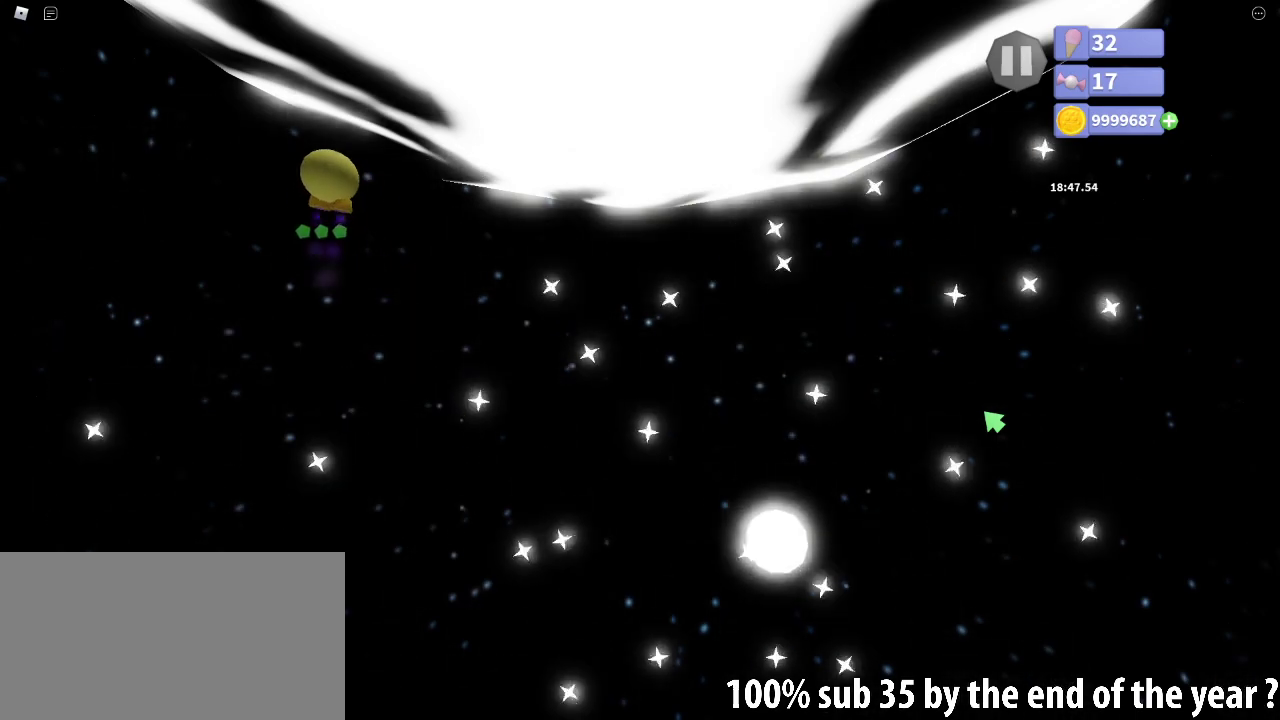
{"keys": ["space"], "mouse": [], "events": [[83, "s", "down"], [200, "a", "down"], [333, "s", "up"], [350, "a", "up"]]}
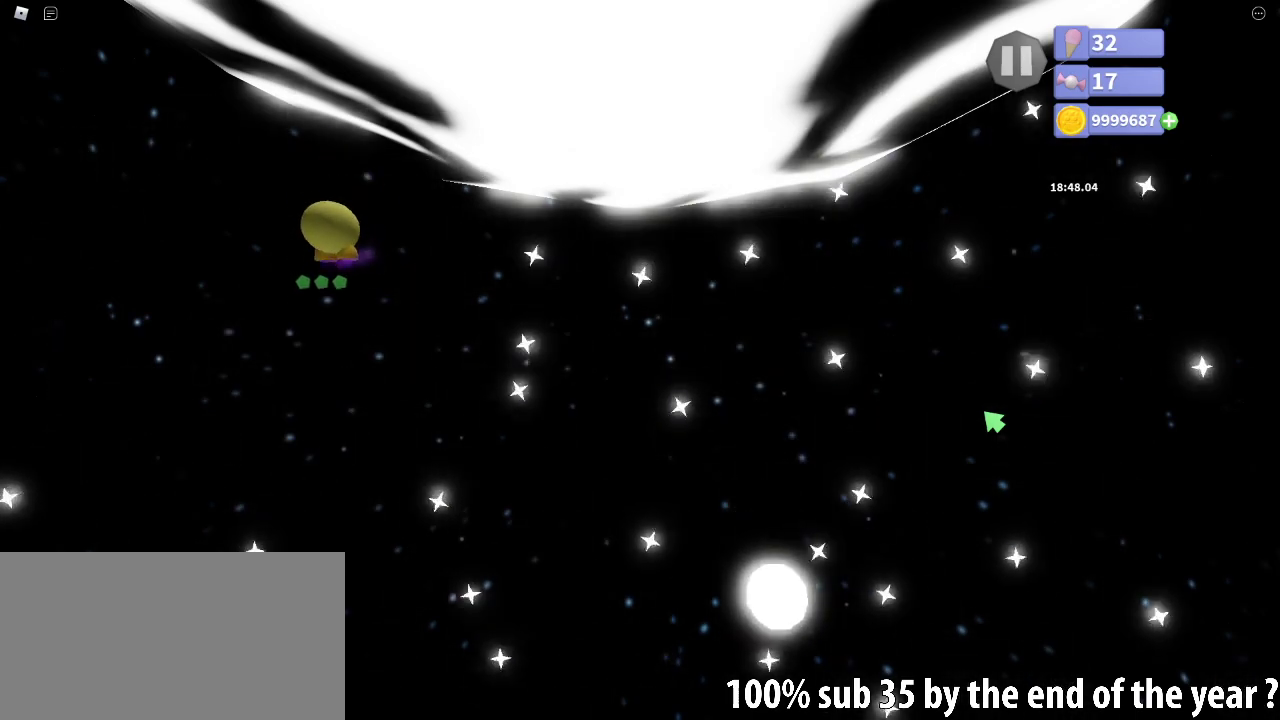
{"keys": ["s", "space"], "mouse": [], "events": [[33, "w", "down"], [50, "a", "down"], [200, "a", "up"], [250, "w", "up"], [500, "s", "down"]]}
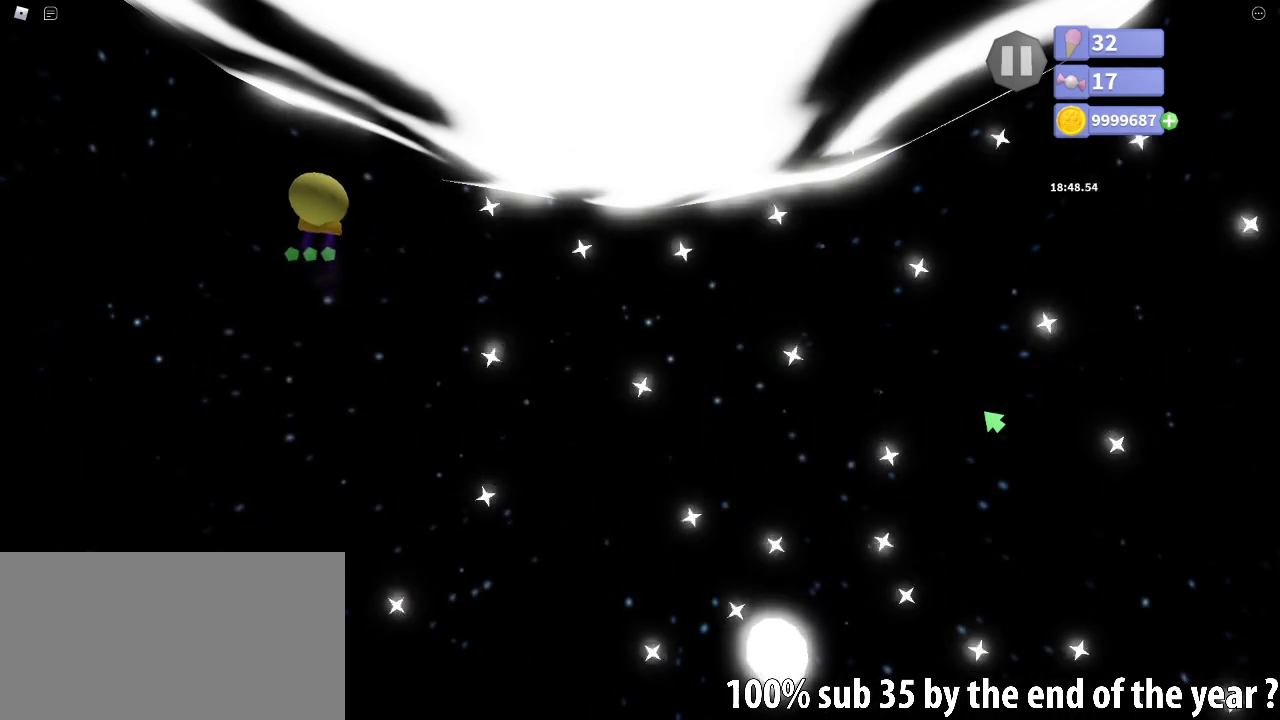
{"keys": ["d", "space"], "mouse": [], "events": [[83, "a", "down"], [83, "s", "up"], [167, "a", "up"], [250, "w", "down"], [317, "w", "up"], [417, "s", "down"], [433, "d", "down"], [500, "s", "up"]]}
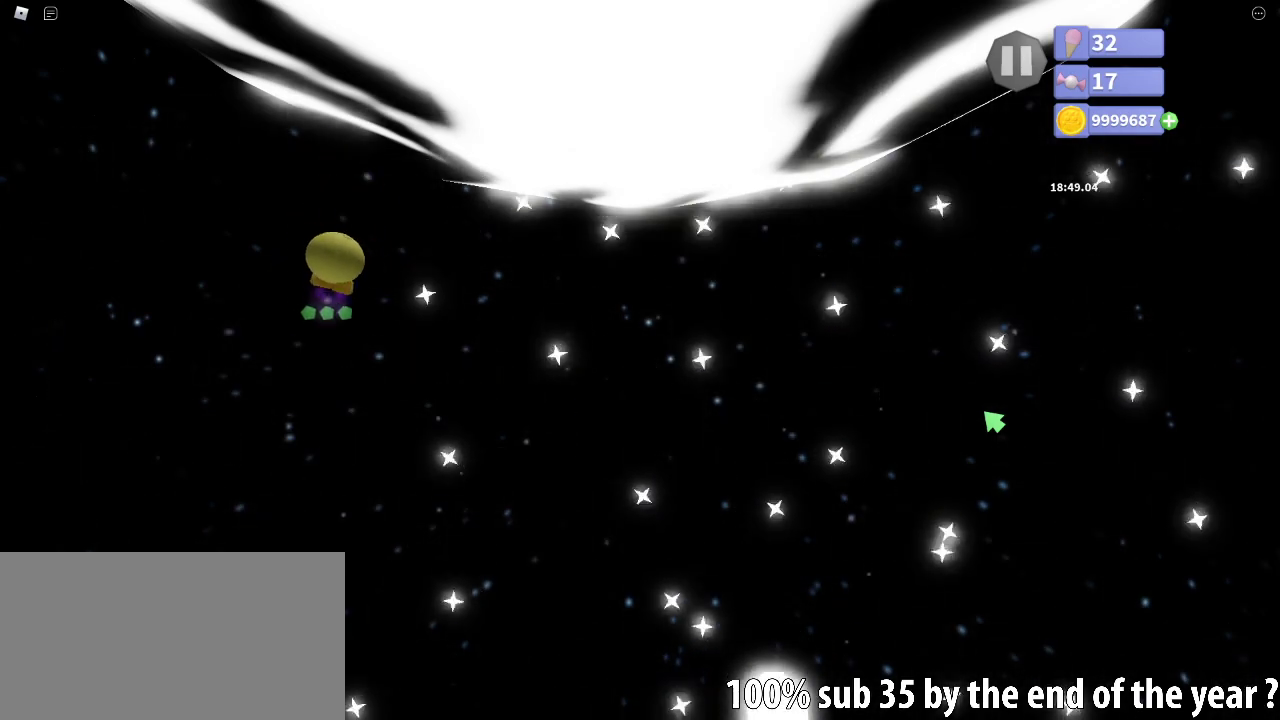
{"keys": ["space"], "mouse": [], "events": [[17, "d", "up"], [67, "space", "up"], [500, "space", "down"]]}
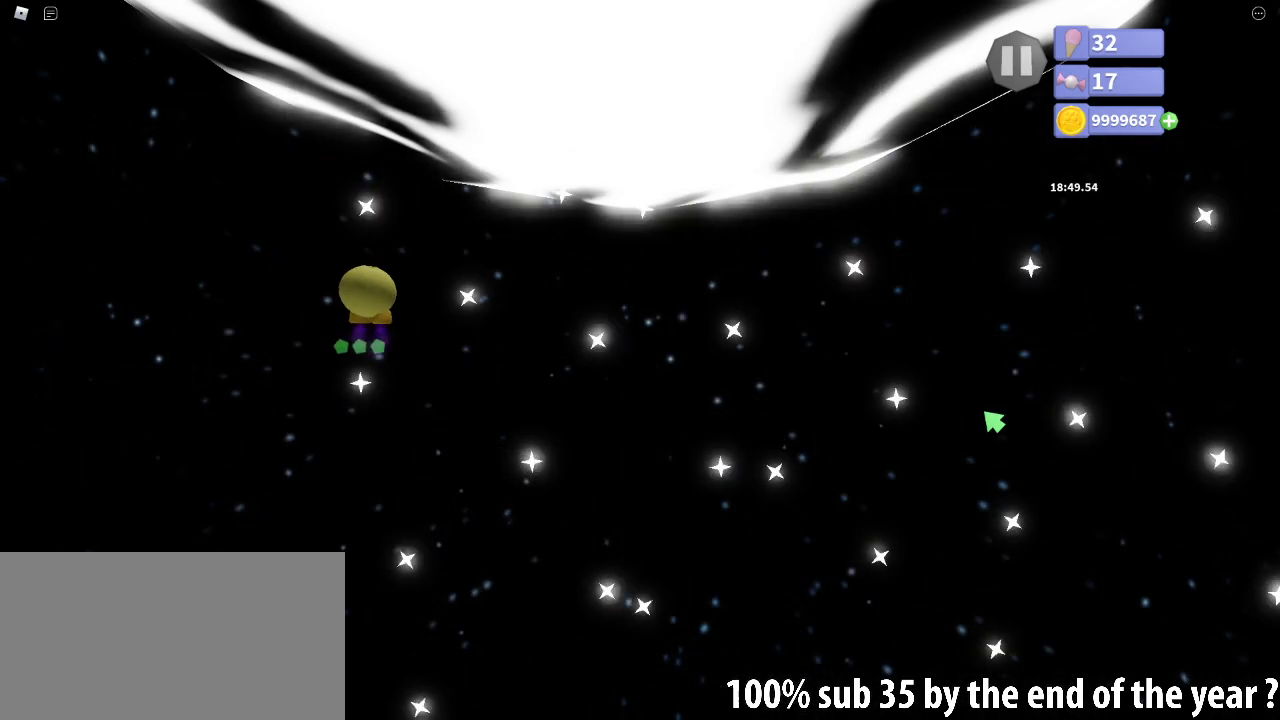
{"keys": ["space"], "mouse": [], "events": [[100, "d", "down"], [117, "s", "down"], [200, "s", "up"], [217, "d", "up"]]}